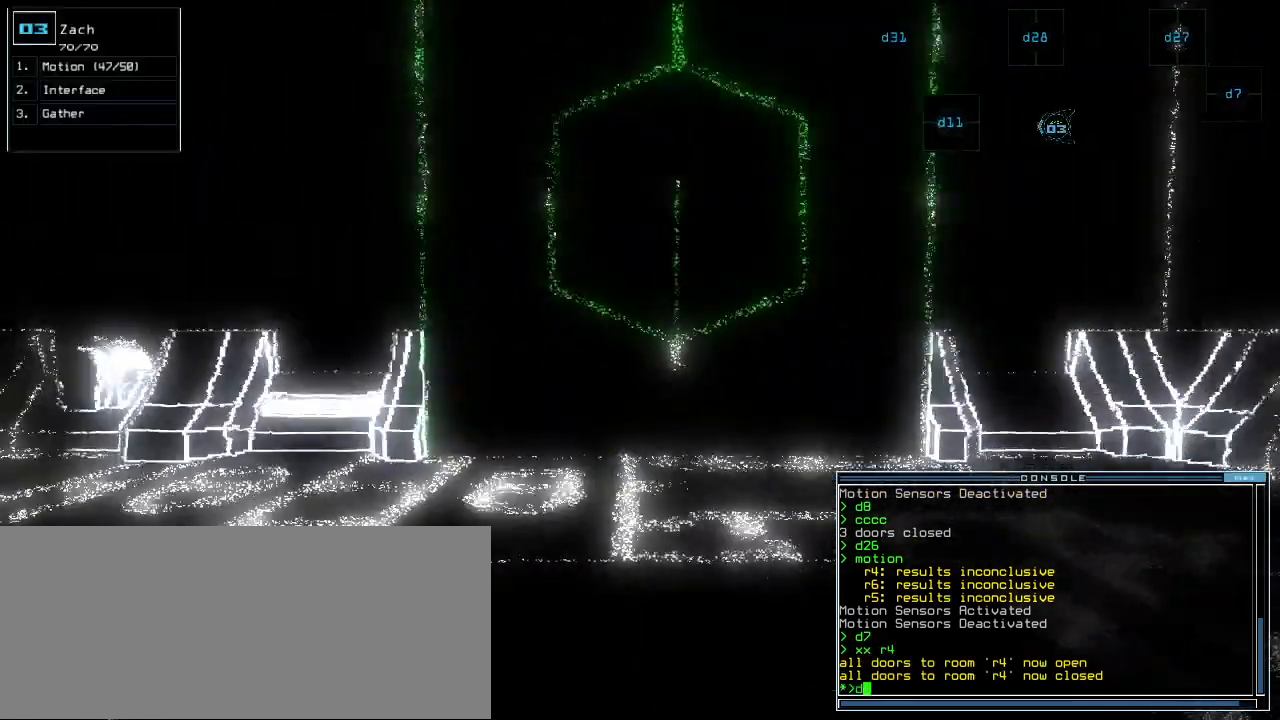
Gameplay with keyboard; each line is a JSON object with the keys held at the frame after it. "events" lists presses ("down") and releases ("up") of ".", "0", "1", "2", "3", "4", "5", "6", "7", "8", "9", "a", "b", "backspace", "c", "caps_lock", "comma", "ctrl_l", "ctrl_r", "d", "down", "e", "equals", "escape", "f", "f1", "g", "h", "i", "j", "k", "l", "left", "m", "minus", "n", "o", "p", "q", "quote", "r", "return", "right", "s", "semicolon", "shift_l", "shift_r", "space", "t", "tab", "tilde", "u", "up", "v", "w", "x", "y" and "z" between this image and that frame as [ms after this image, input, new state], when the widget could be followed in between. No other keys are recorded. Mouse input is not recorded.
{"keys": ["up"], "events": [[120, "1", "down"], [160, "1", "up"], [240, "1", "down"], [300, "1", "up"]]}
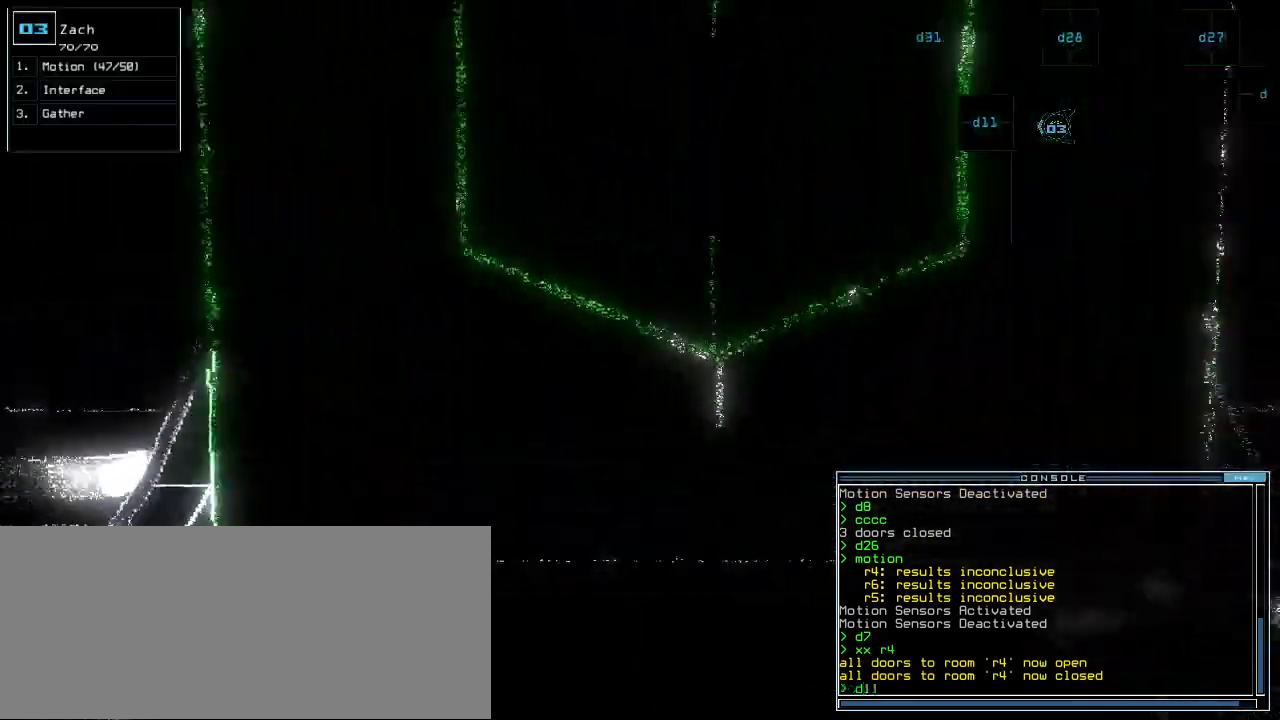
{"keys": ["up"], "events": [[60, "return", "down"], [140, "return", "up"]]}
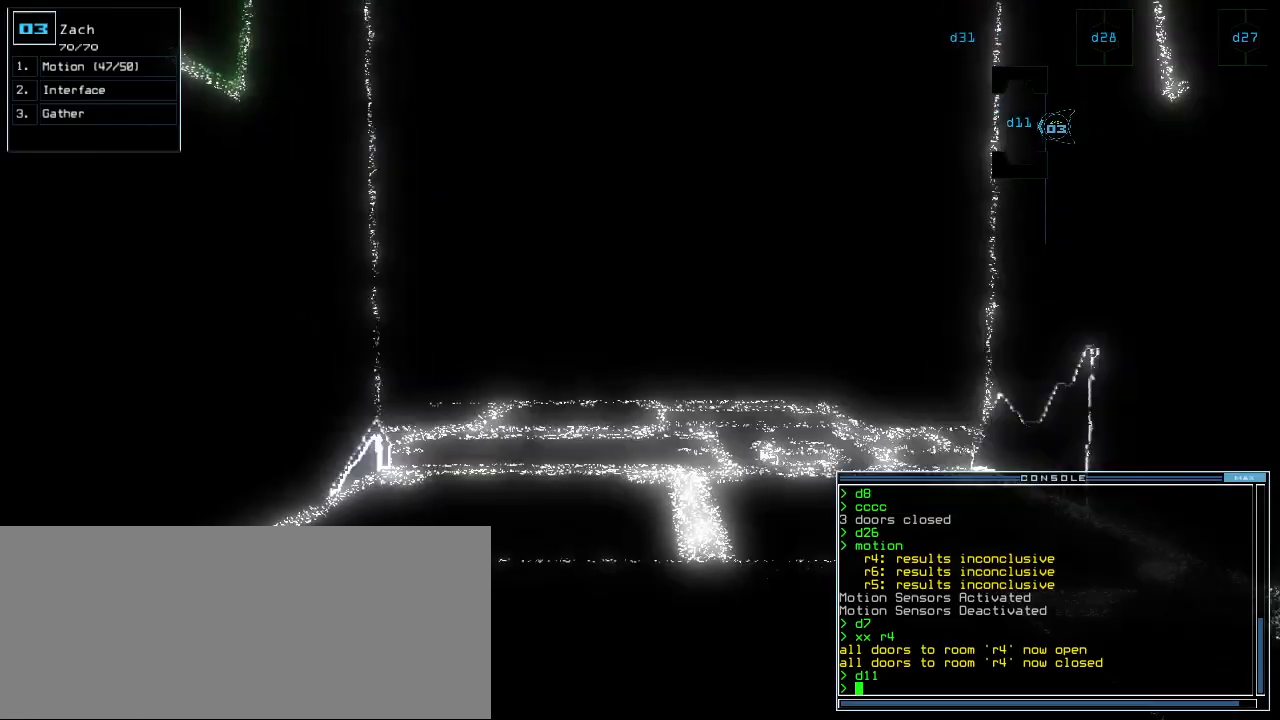
{"keys": ["up"]}
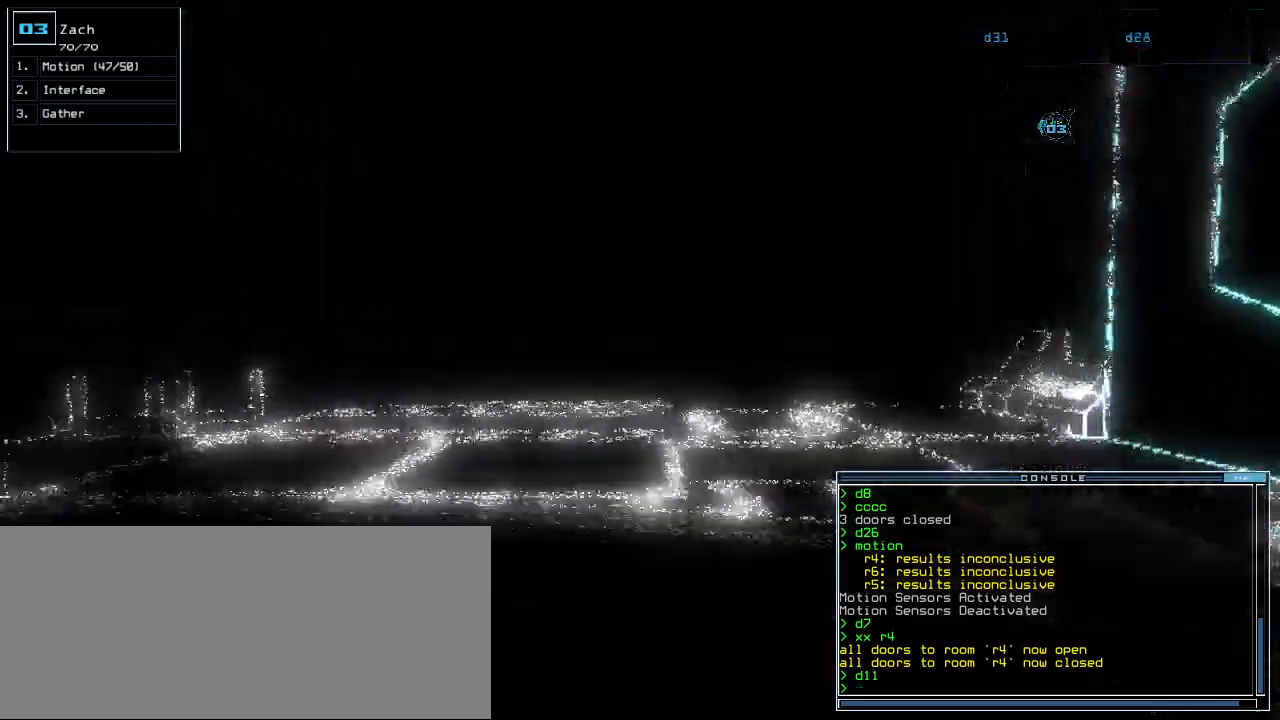
{"keys": ["left", "up"], "events": [[260, "left", "down"], [360, "left", "up"], [460, "left", "down"]]}
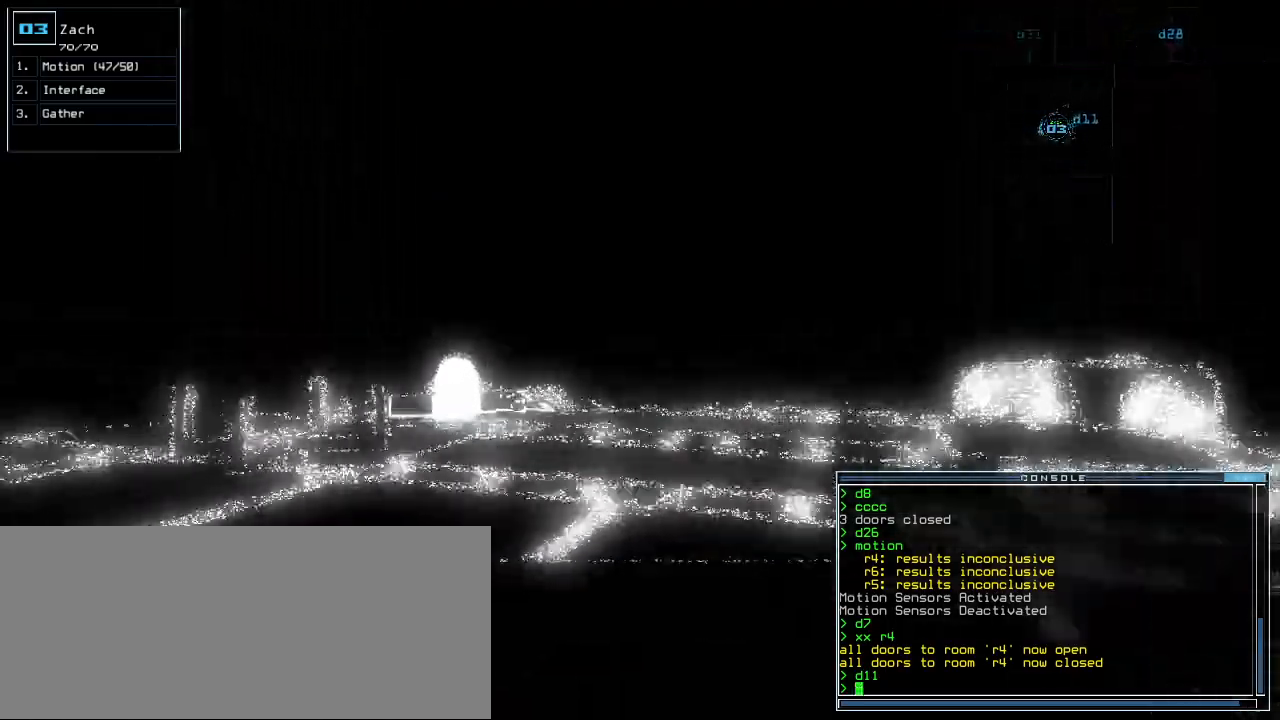
{"keys": ["up"]}
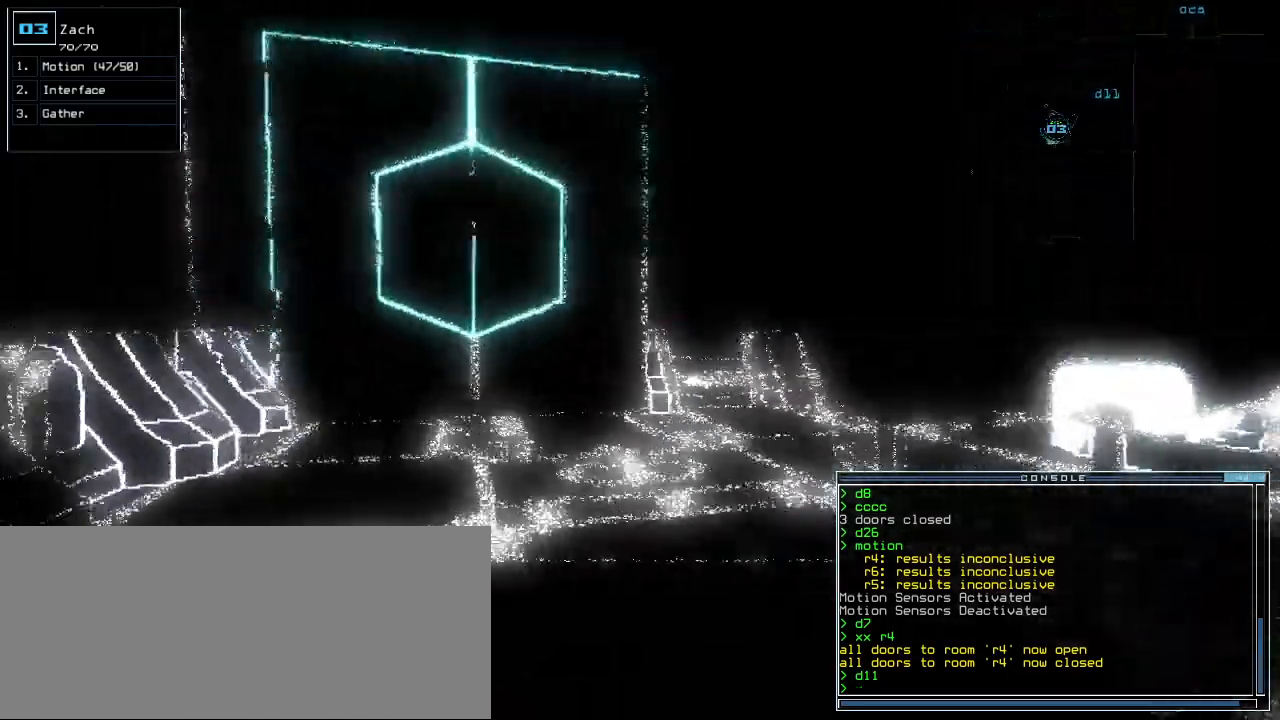
{"keys": ["right", "up"], "events": [[320, "right", "down"]]}